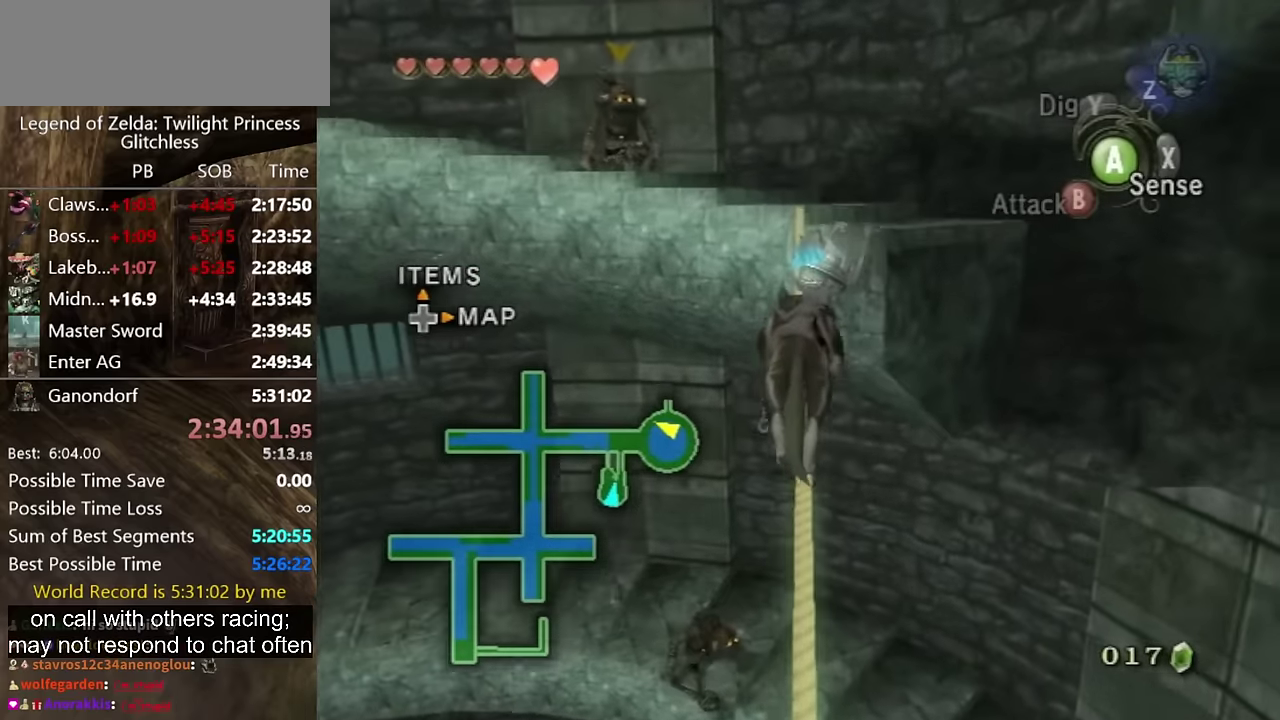
Gameplay with a controller (Nintendo layout); each line is a JSON object with the inputs held at the frame after it. "events" lists button and stick changes between this image and that frame as [ms after this image, input, new state], when the widget could be followed in between. Not read: L2 L3 R1 R2 R3.
{"buttons": [], "left_stick": "up", "right_stick": "center", "events": []}
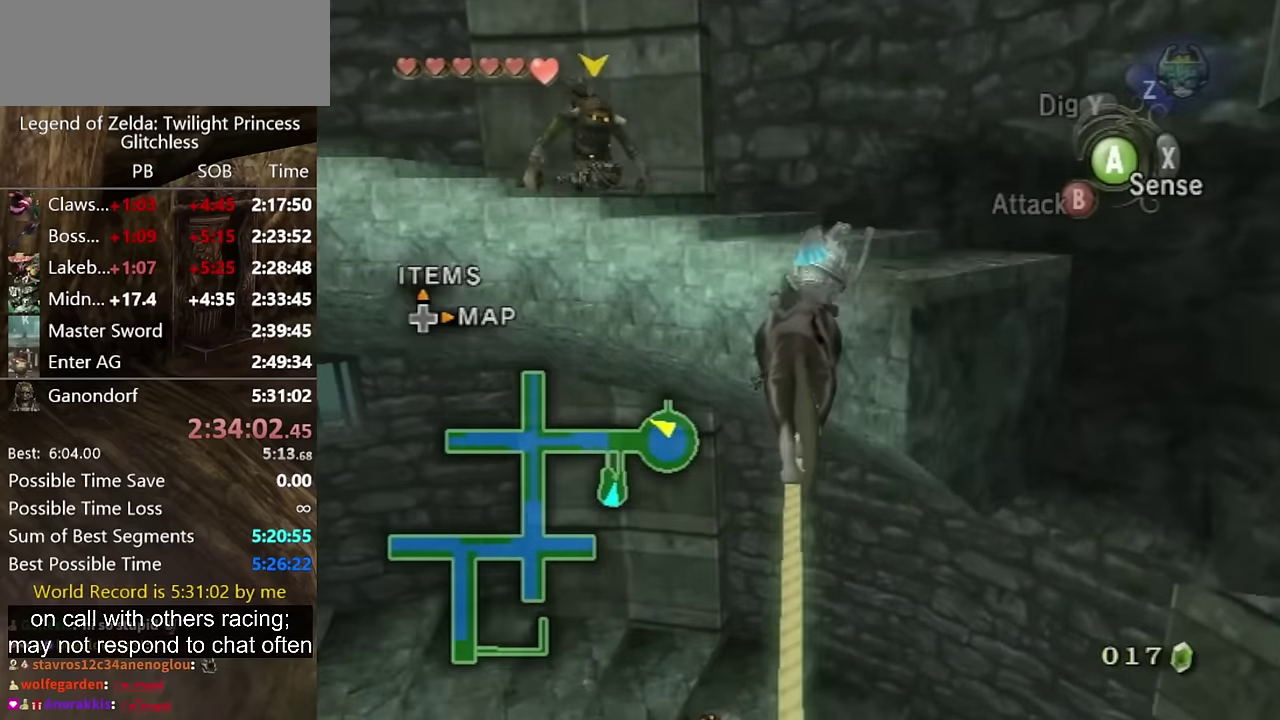
{"buttons": [], "left_stick": "up", "right_stick": "center", "events": []}
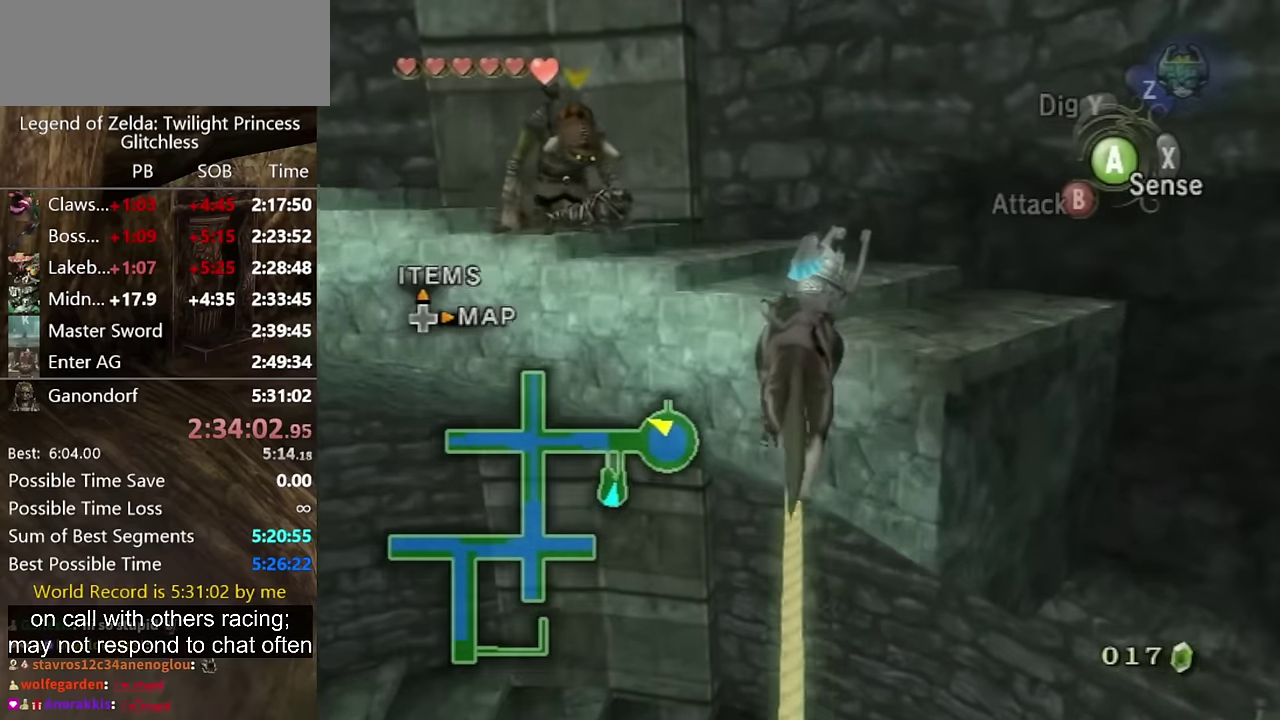
{"buttons": [], "left_stick": "up-left", "right_stick": "center", "events": [[500, "left_stick", "up-left"]]}
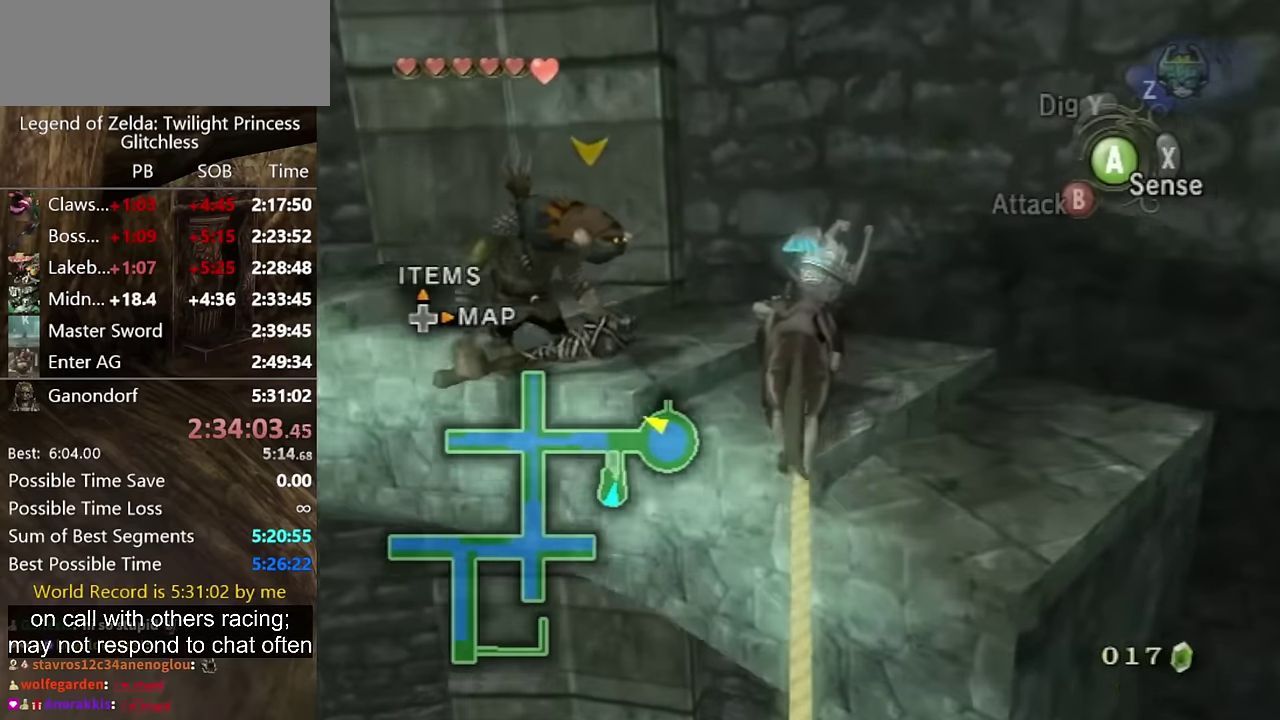
{"buttons": [], "left_stick": "left", "right_stick": "center"}
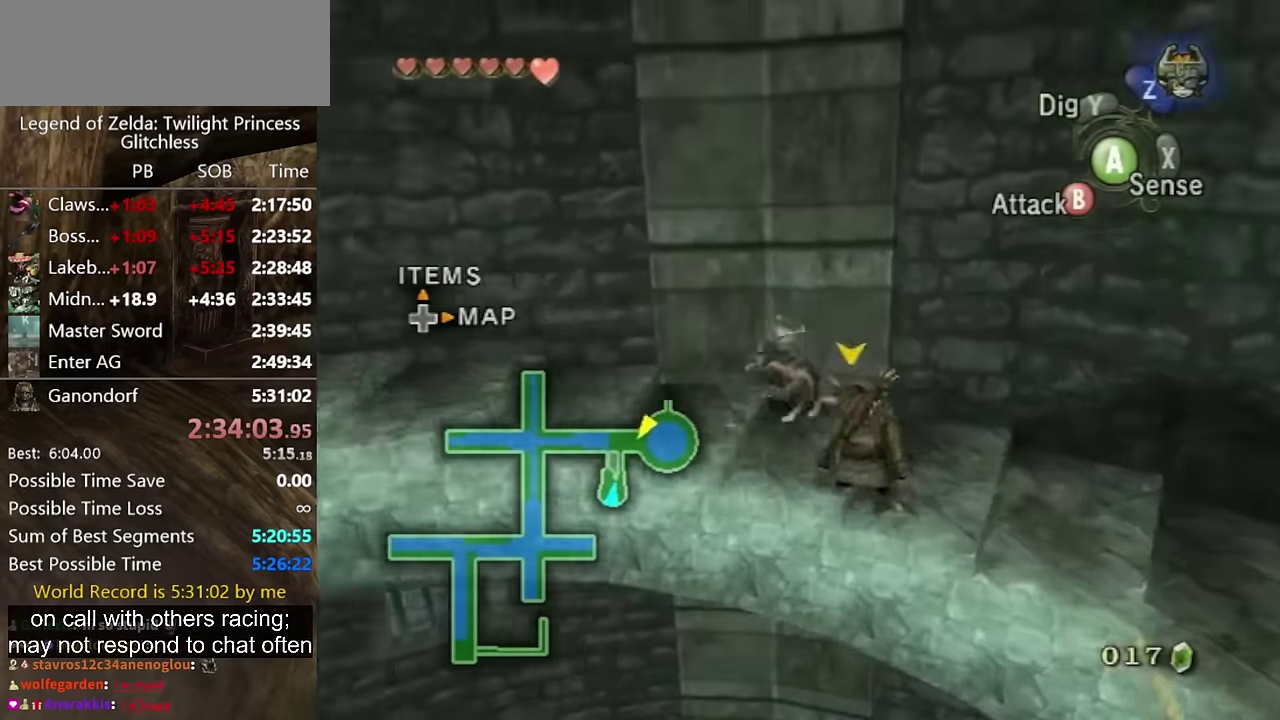
{"buttons": [], "left_stick": "up-left", "right_stick": "center"}
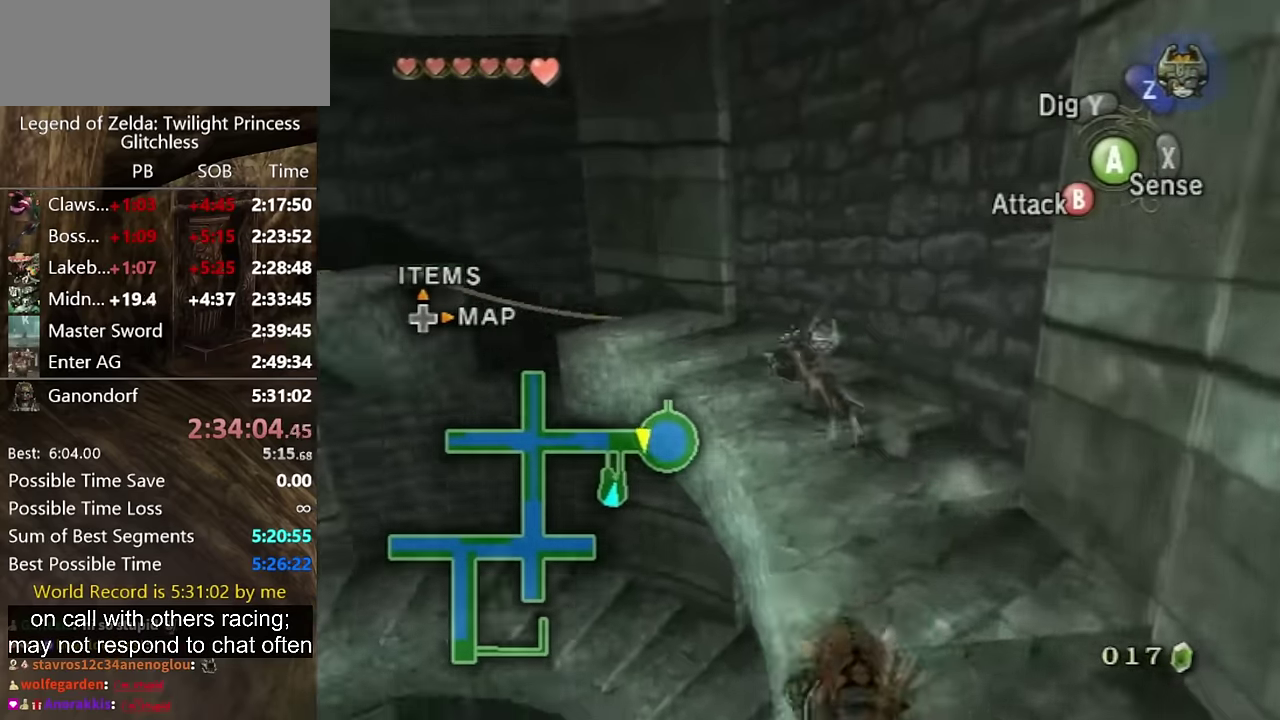
{"buttons": [], "left_stick": "up-left", "right_stick": "center", "events": []}
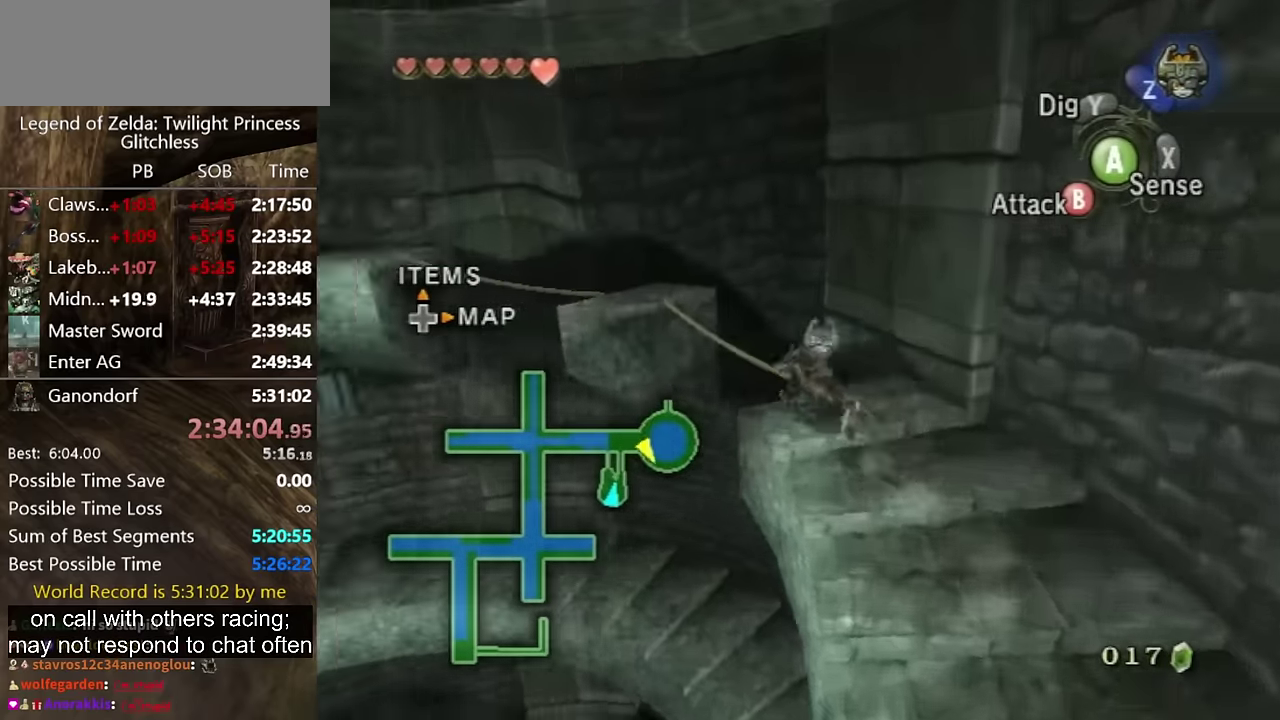
{"buttons": [], "left_stick": "up-left", "right_stick": "center", "events": [[134, "A", "down"], [234, "A", "up"]]}
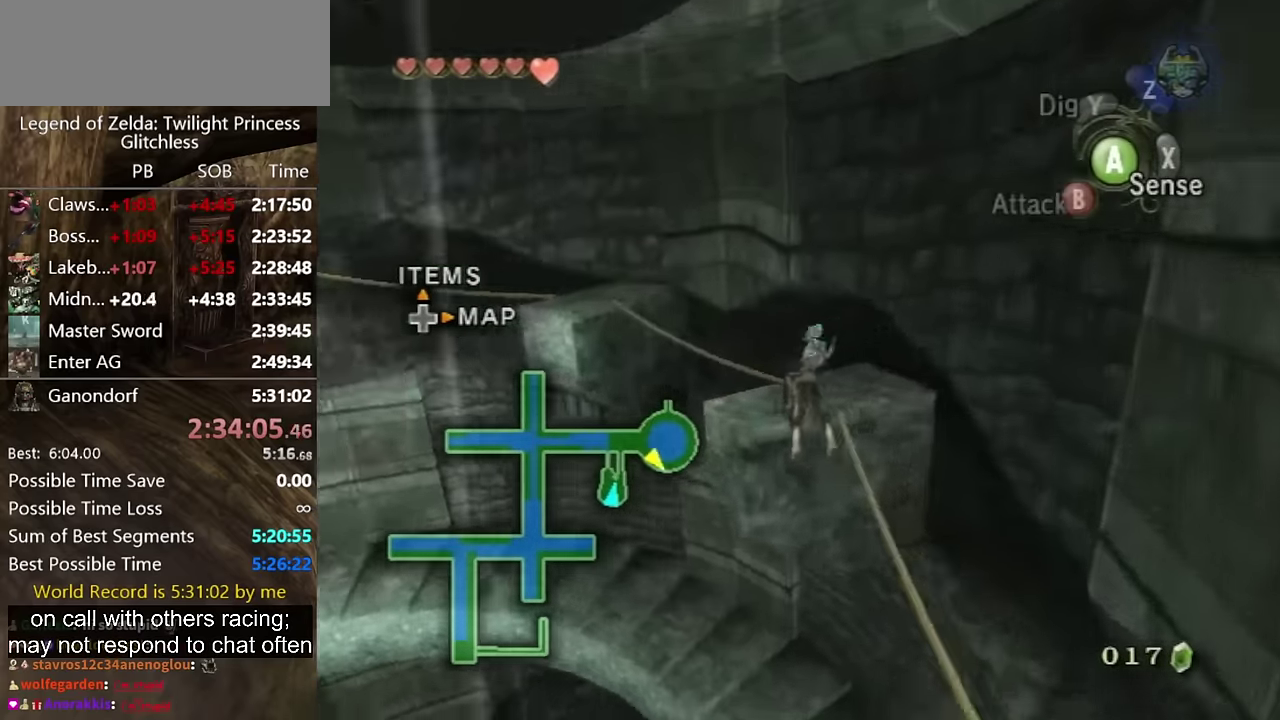
{"buttons": ["A"], "left_stick": "up-left", "right_stick": "center", "events": [[334, "A", "down"], [434, "A", "up"], [500, "A", "down"]]}
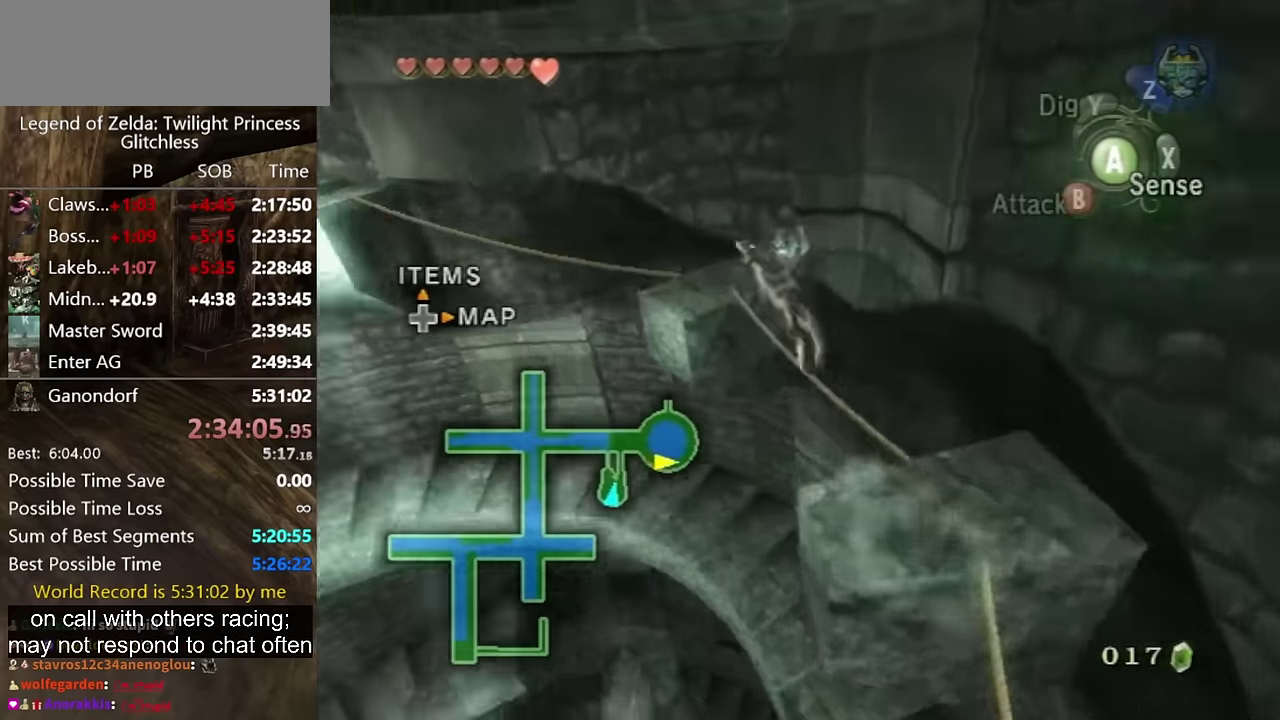
{"buttons": [], "left_stick": "up-right", "right_stick": "center", "events": [[67, "A", "up"], [334, "left_stick", "up"], [500, "left_stick", "up-right"]]}
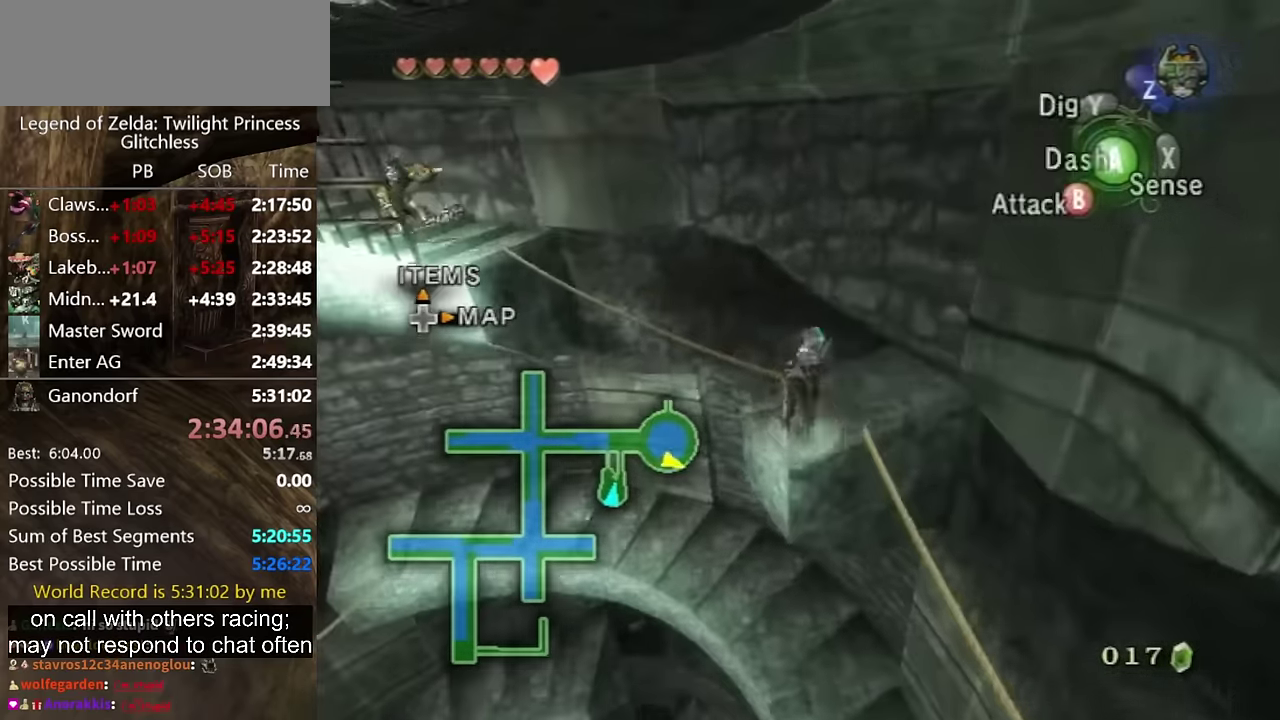
{"buttons": [], "left_stick": "up", "right_stick": "center", "events": [[134, "left_stick", "up"], [234, "left_stick", "up-left"], [400, "left_stick", "up"]]}
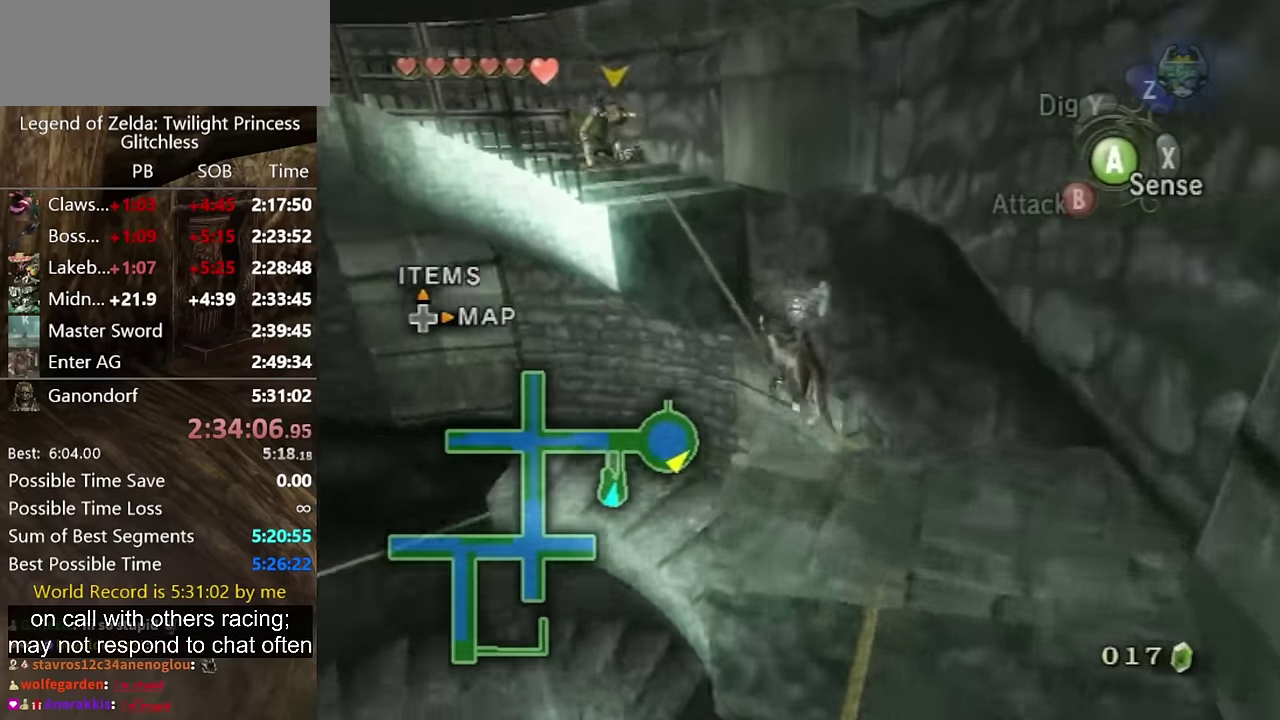
{"buttons": ["L1"], "left_stick": "up", "right_stick": "center", "events": [[500, "L1", "down"]]}
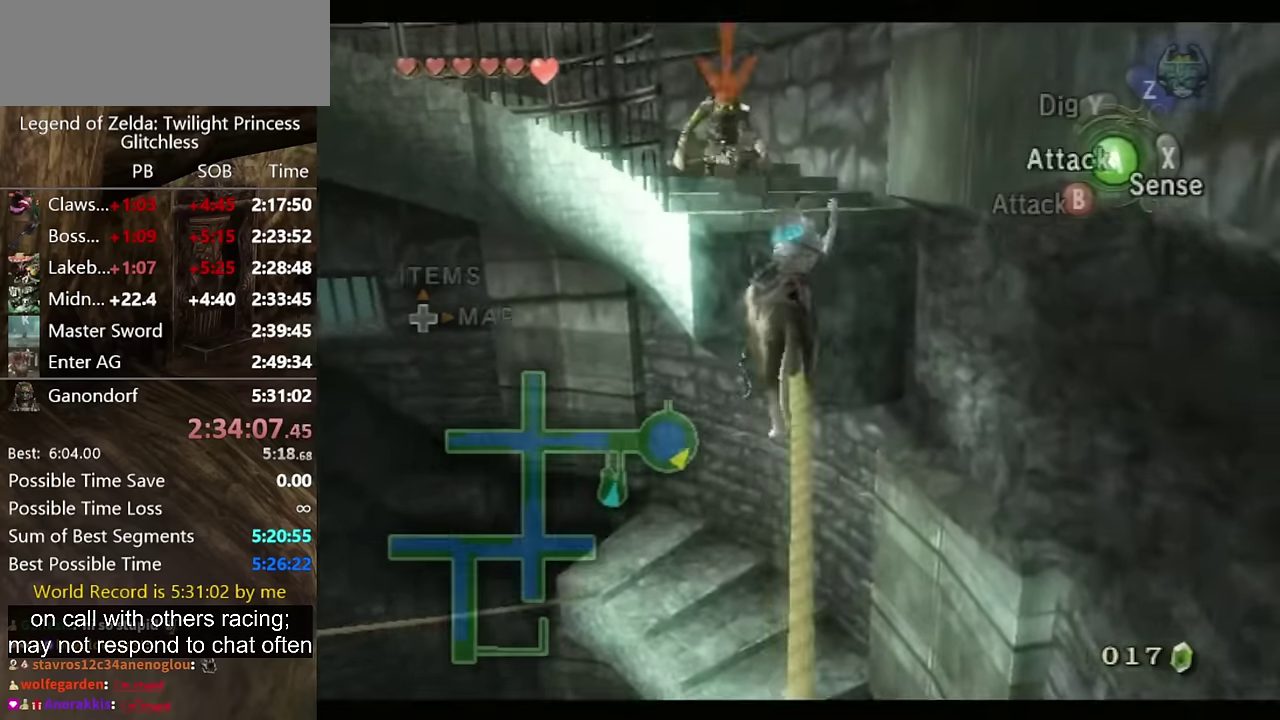
{"buttons": [], "left_stick": "center", "right_stick": "center", "events": [[34, "A", "down"], [100, "A", "up"], [167, "A", "down"], [200, "L1", "up"], [234, "A", "up"], [267, "left_stick", "center"]]}
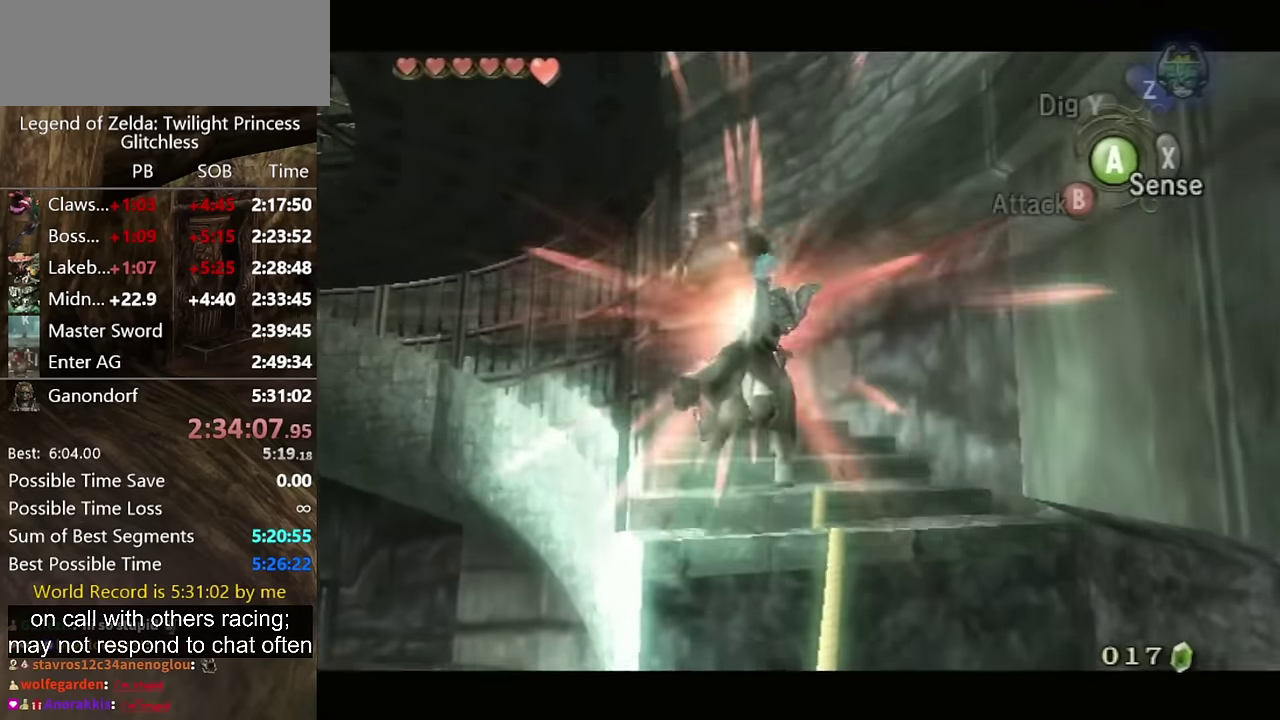
{"buttons": ["A"], "left_stick": "up-left", "right_stick": "center", "events": [[134, "left_stick", "up"], [200, "left_stick", "up-left"], [367, "A", "down"], [434, "A", "up"], [500, "A", "down"]]}
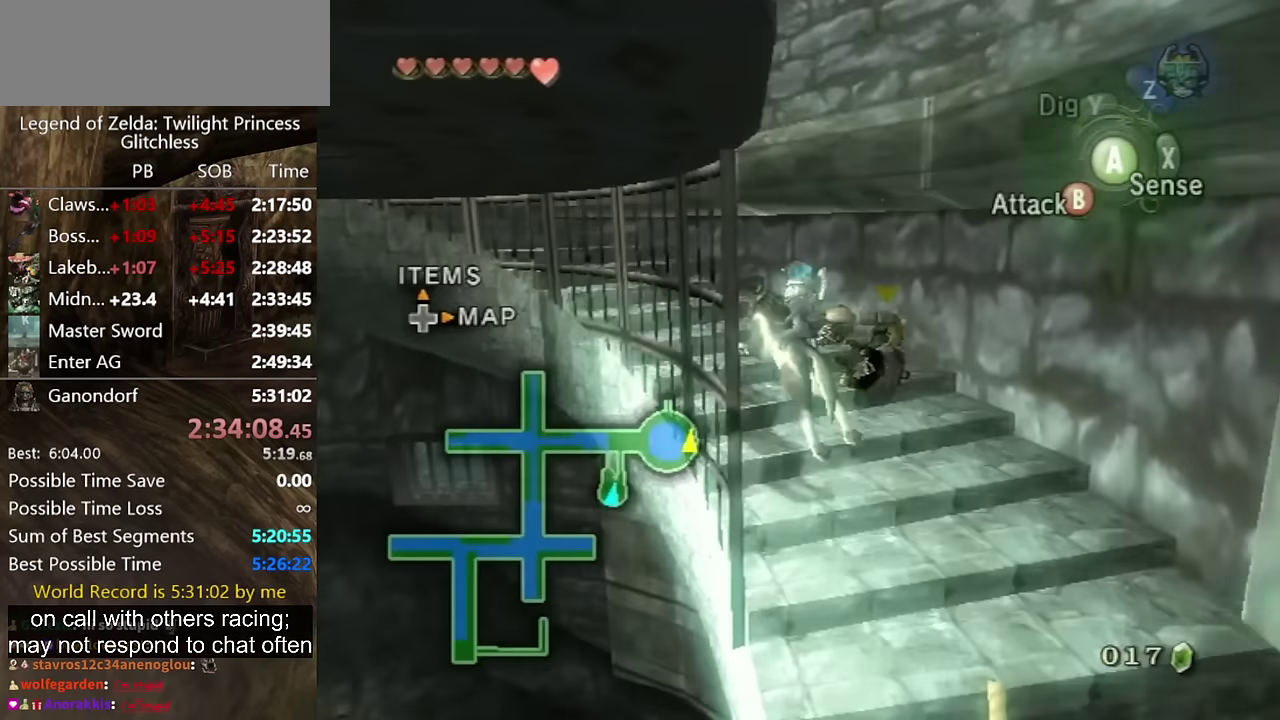
{"buttons": [], "left_stick": "up-left", "right_stick": "center", "events": [[100, "A", "up"], [167, "A", "down"], [234, "A", "up"]]}
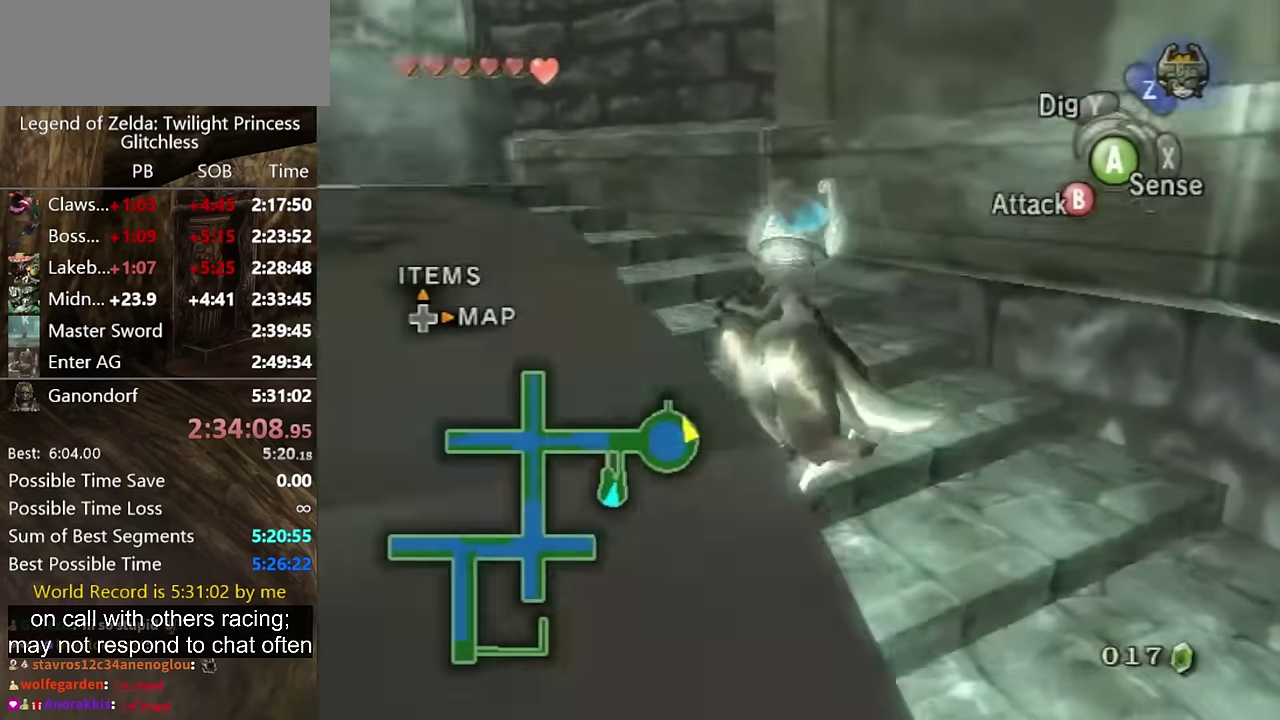
{"buttons": [], "left_stick": "up-left", "right_stick": "center", "events": []}
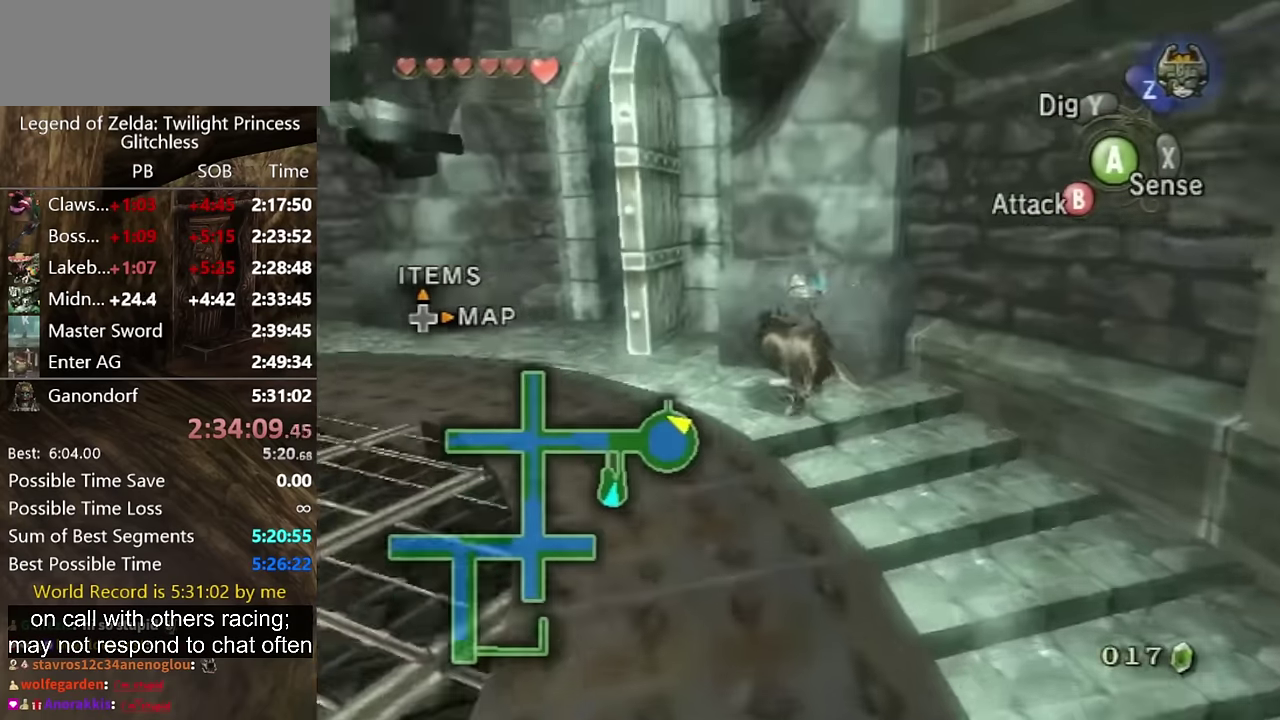
{"buttons": [], "left_stick": "up-right", "right_stick": "left", "events": [[434, "right_stick", "left"], [500, "left_stick", "up-right"]]}
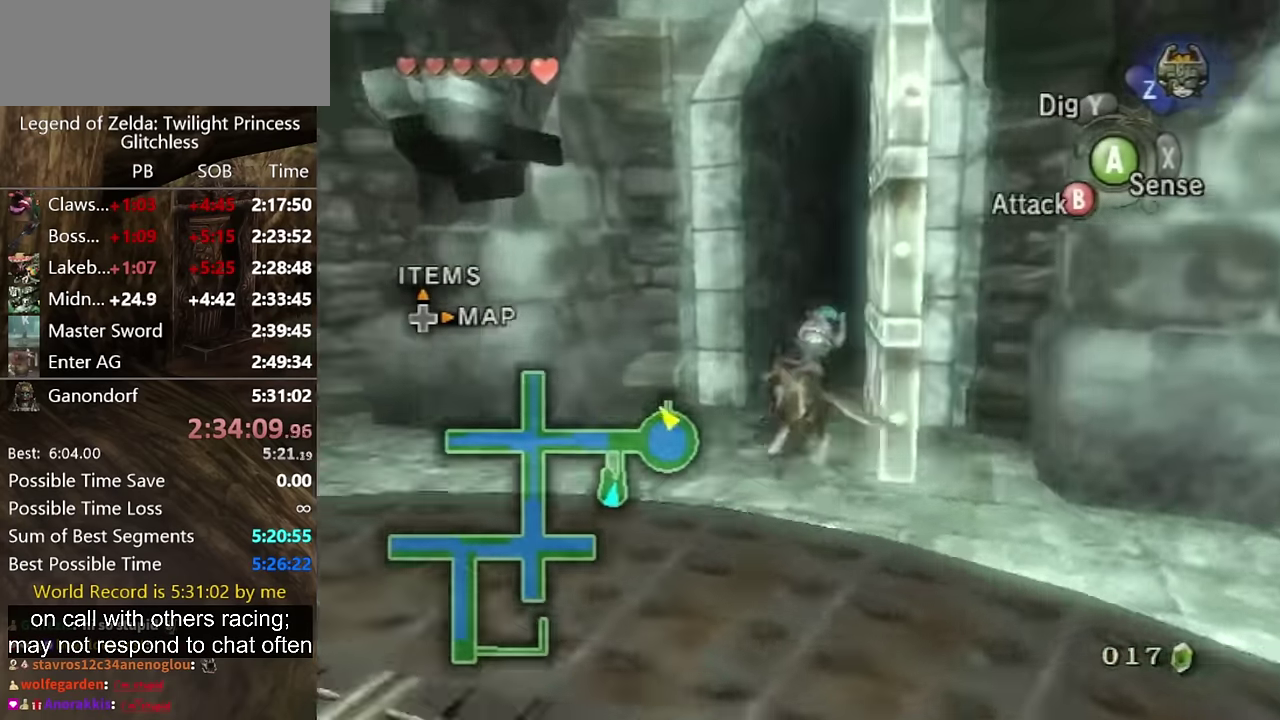
{"buttons": [], "left_stick": "up-right", "right_stick": "center", "events": [[167, "left_stick", "up"], [167, "right_stick", "center"], [267, "A", "down"], [400, "A", "up"], [500, "left_stick", "up-right"]]}
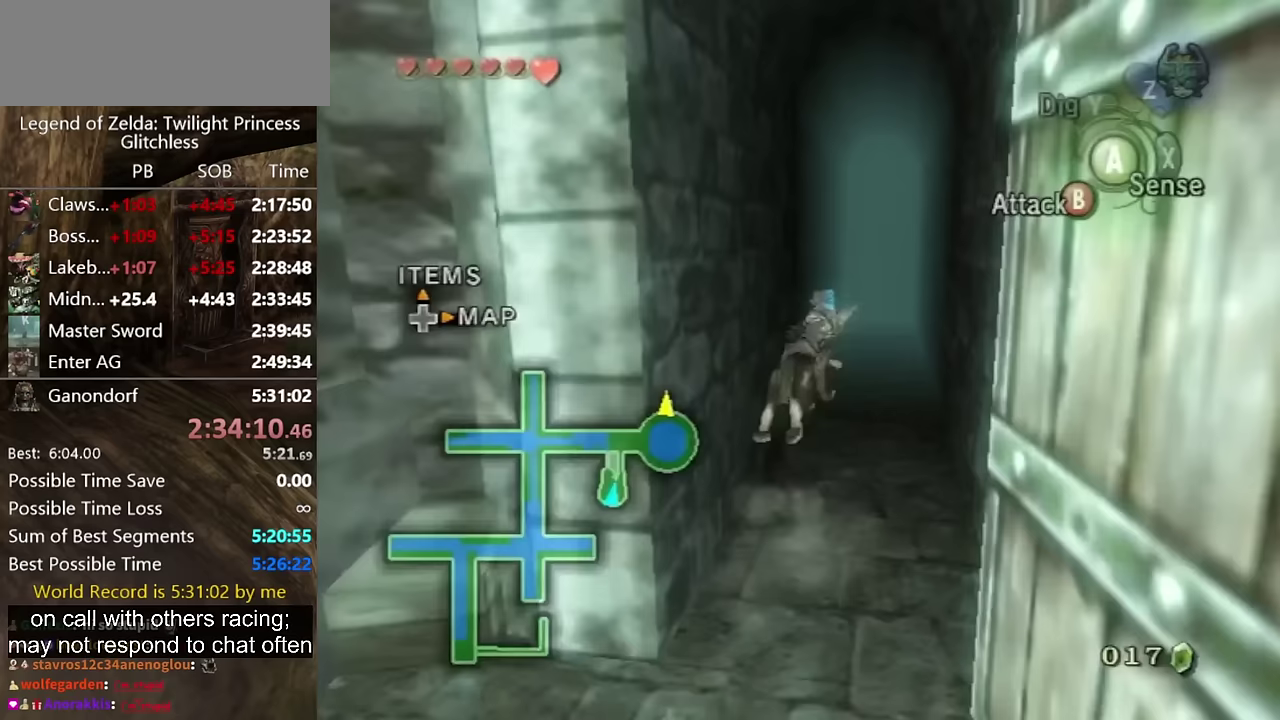
{"buttons": [], "left_stick": "up", "right_stick": "center", "events": [[200, "A", "down"], [267, "A", "up"], [267, "left_stick", "up"], [333, "A", "down"], [400, "A", "up"]]}
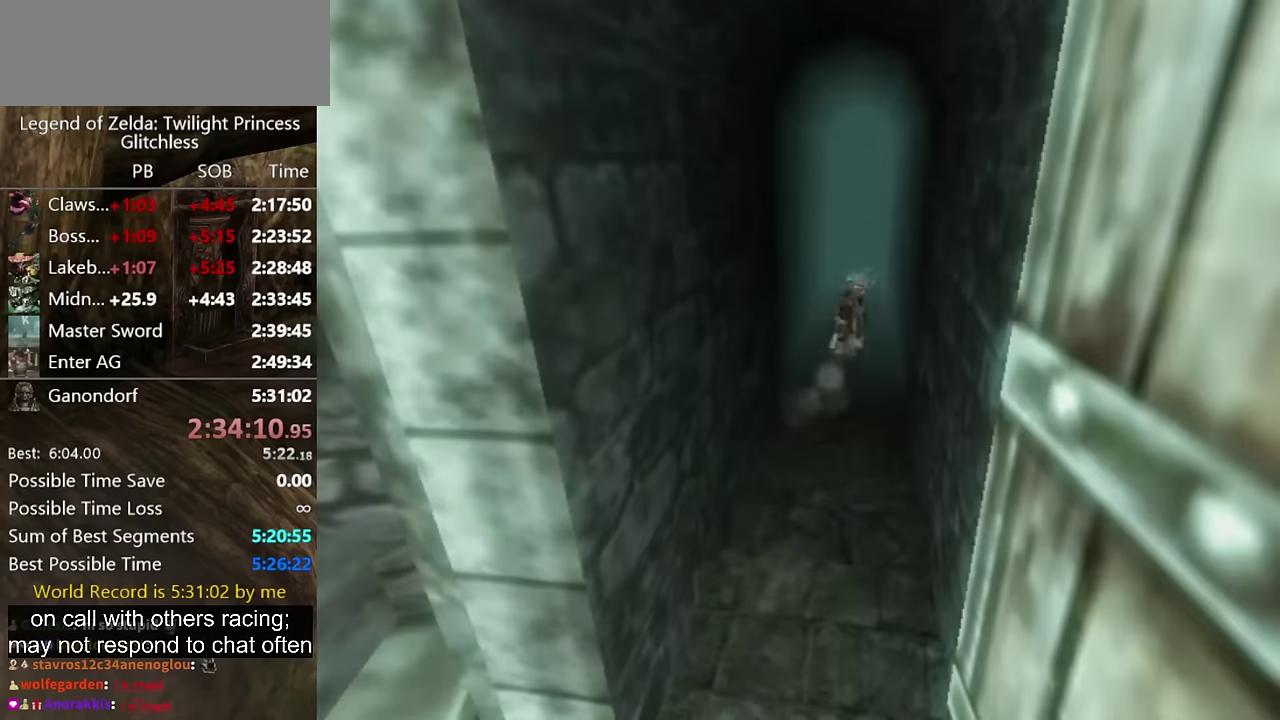
{"buttons": [], "left_stick": "center", "right_stick": "center", "events": [[233, "left_stick", "center"]]}
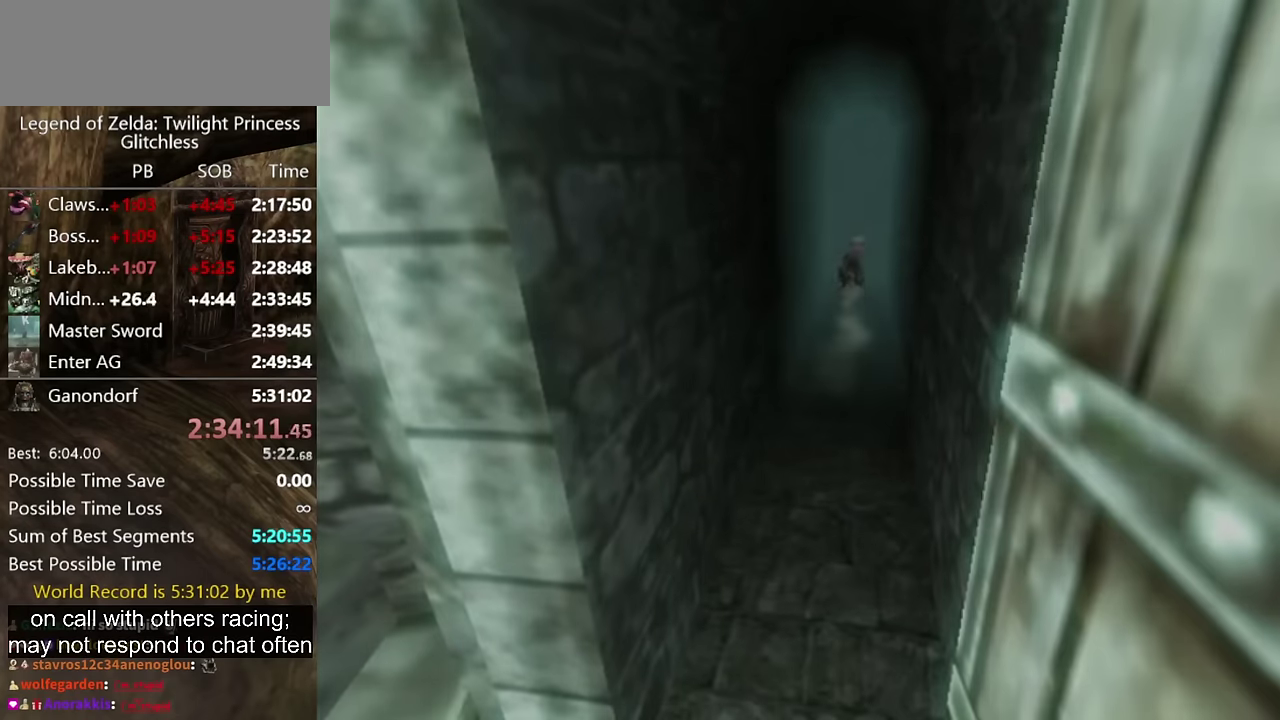
{"buttons": [], "left_stick": "center", "right_stick": "center", "events": []}
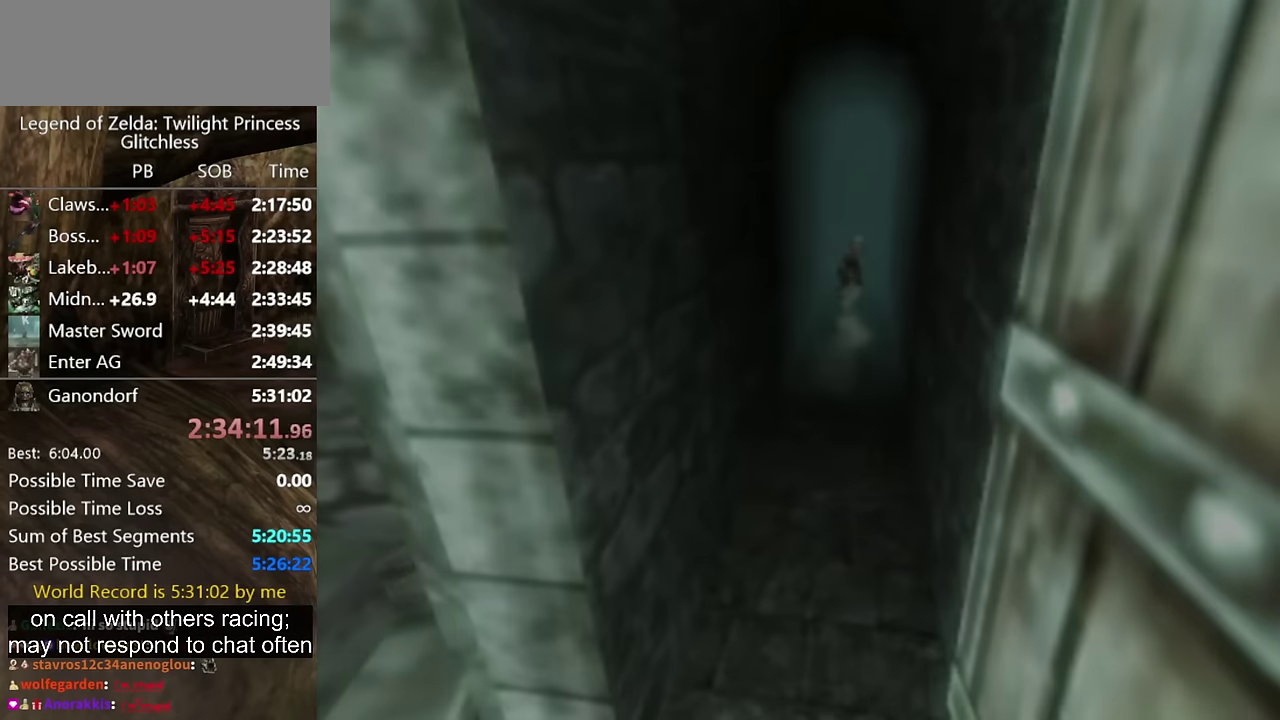
{"buttons": [], "left_stick": "center", "right_stick": "center", "events": []}
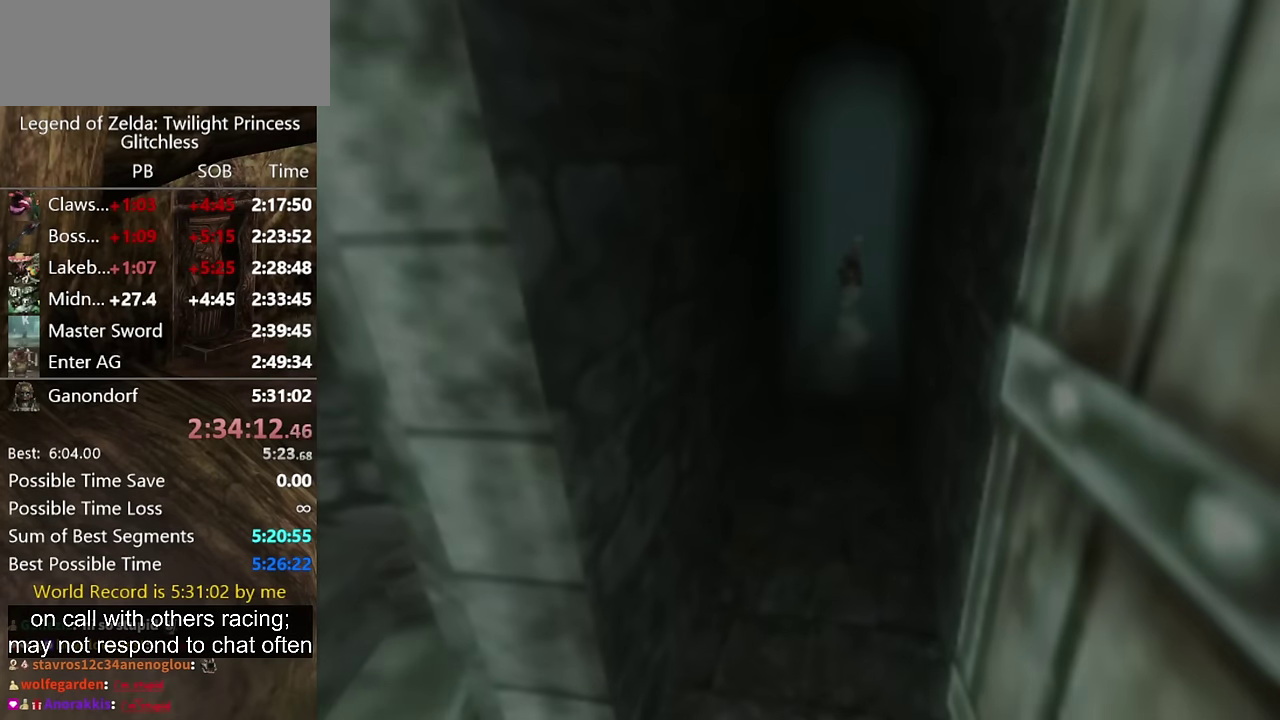
{"buttons": [], "left_stick": "center", "right_stick": "center", "events": []}
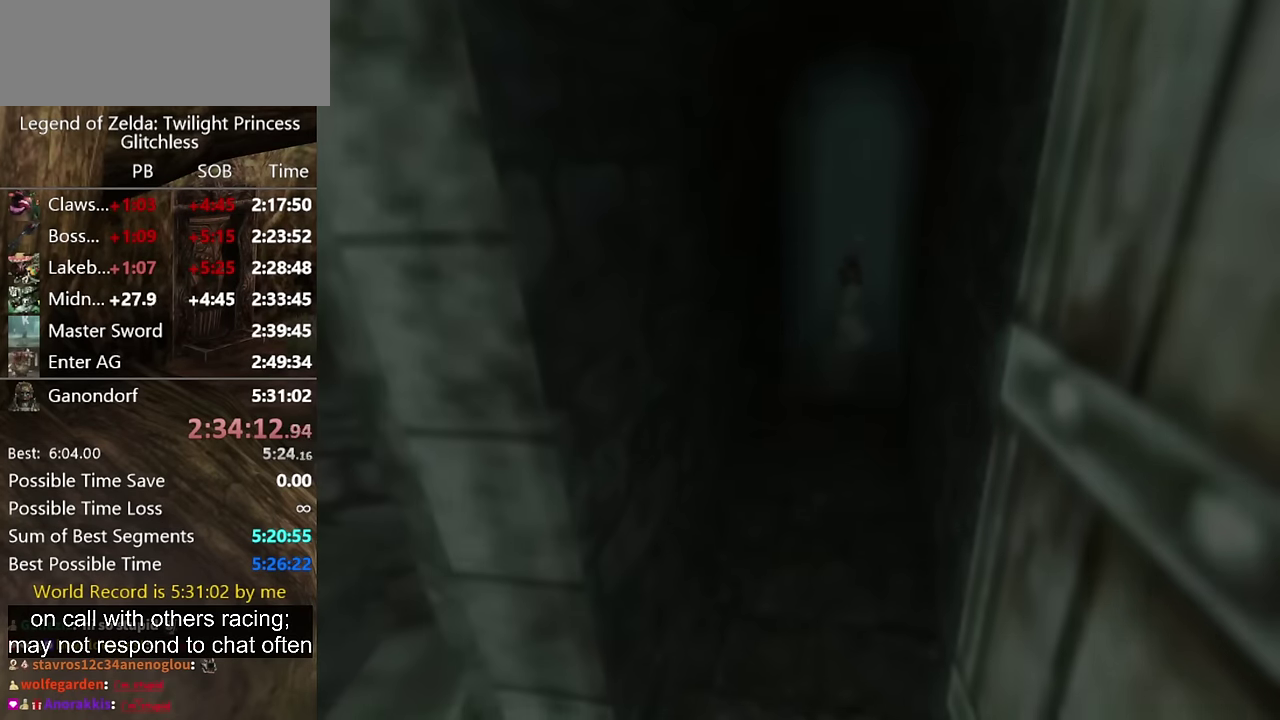
{"buttons": [], "left_stick": "center", "right_stick": "center", "events": []}
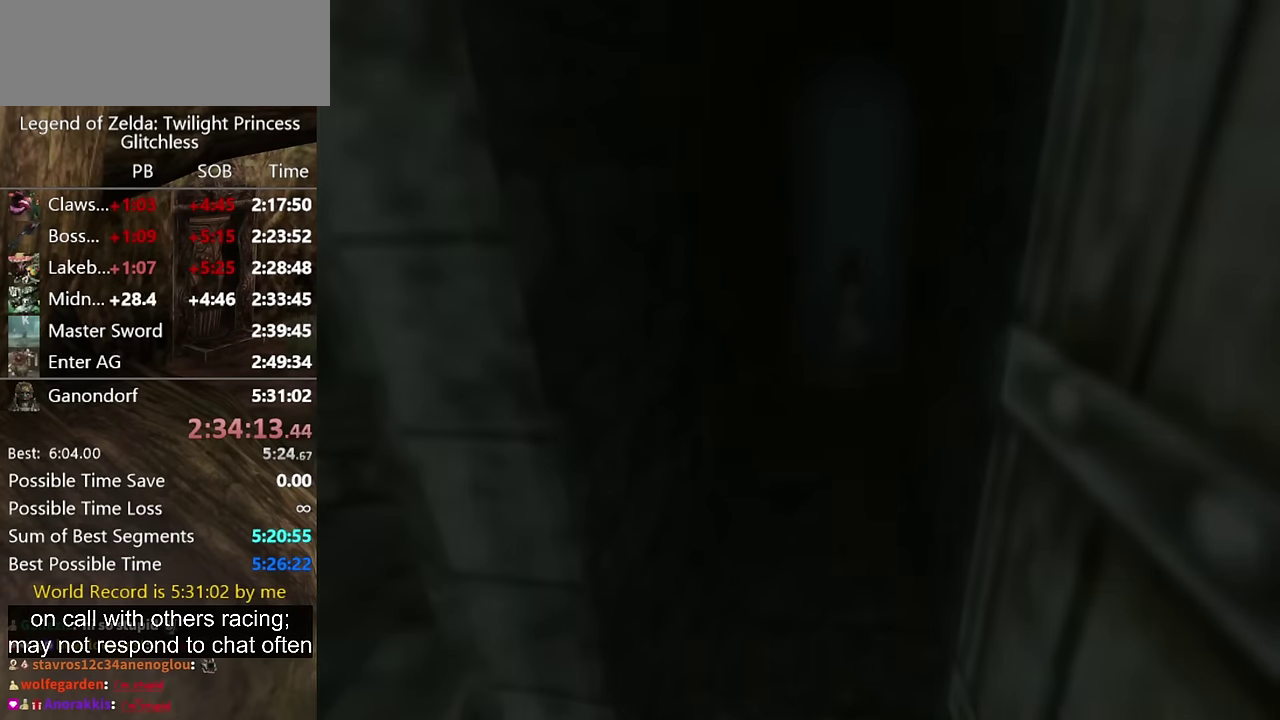
{"buttons": [], "left_stick": "center", "right_stick": "center", "events": []}
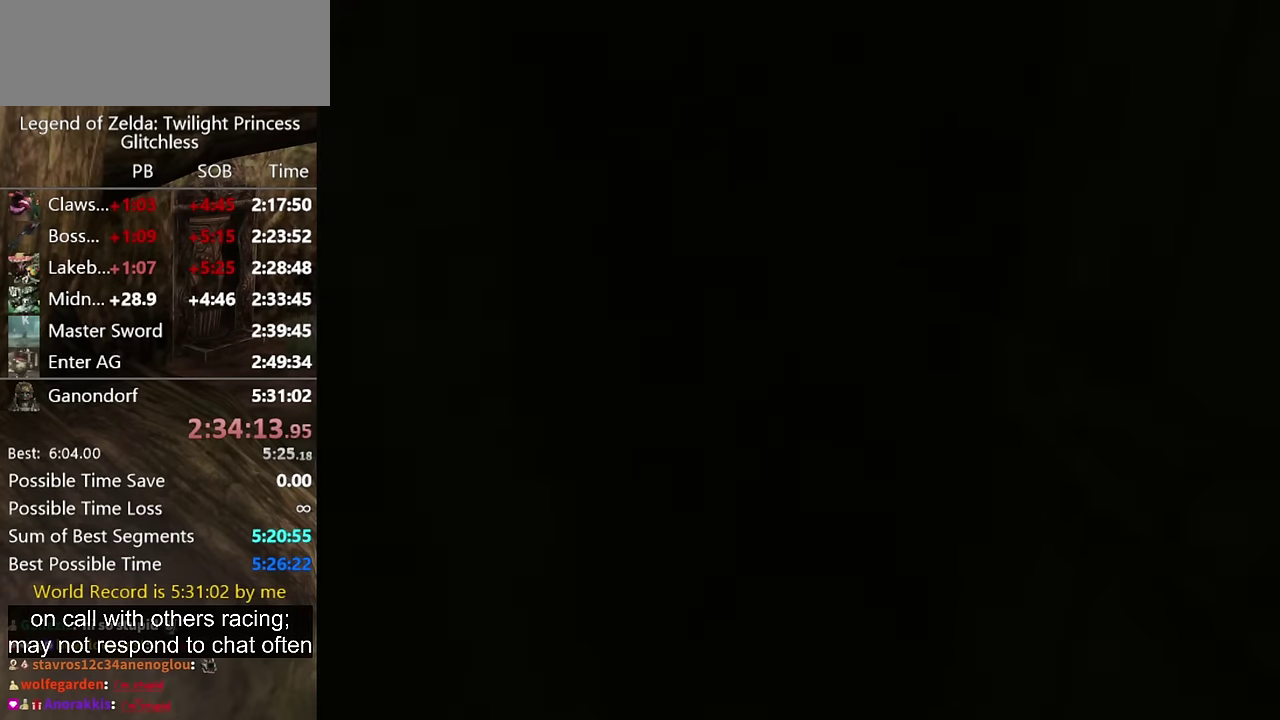
{"buttons": [], "left_stick": "center", "right_stick": "center", "events": []}
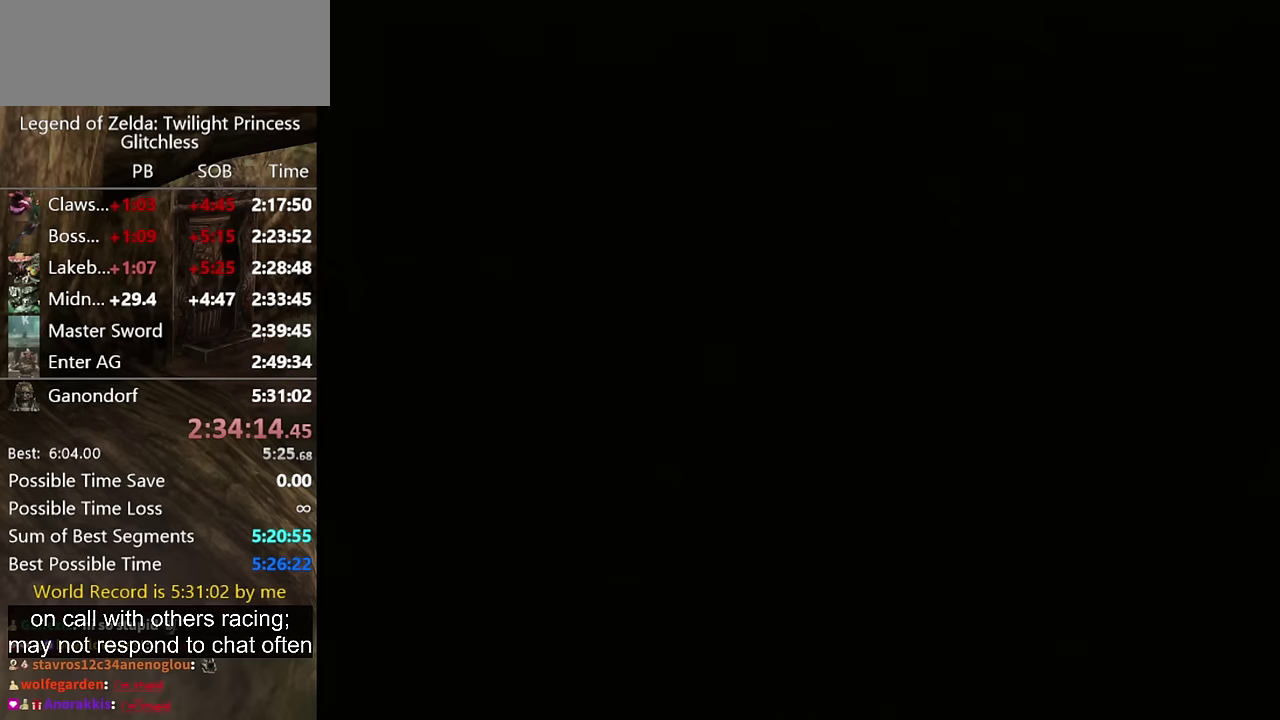
{"buttons": [], "left_stick": "center", "right_stick": "center", "events": []}
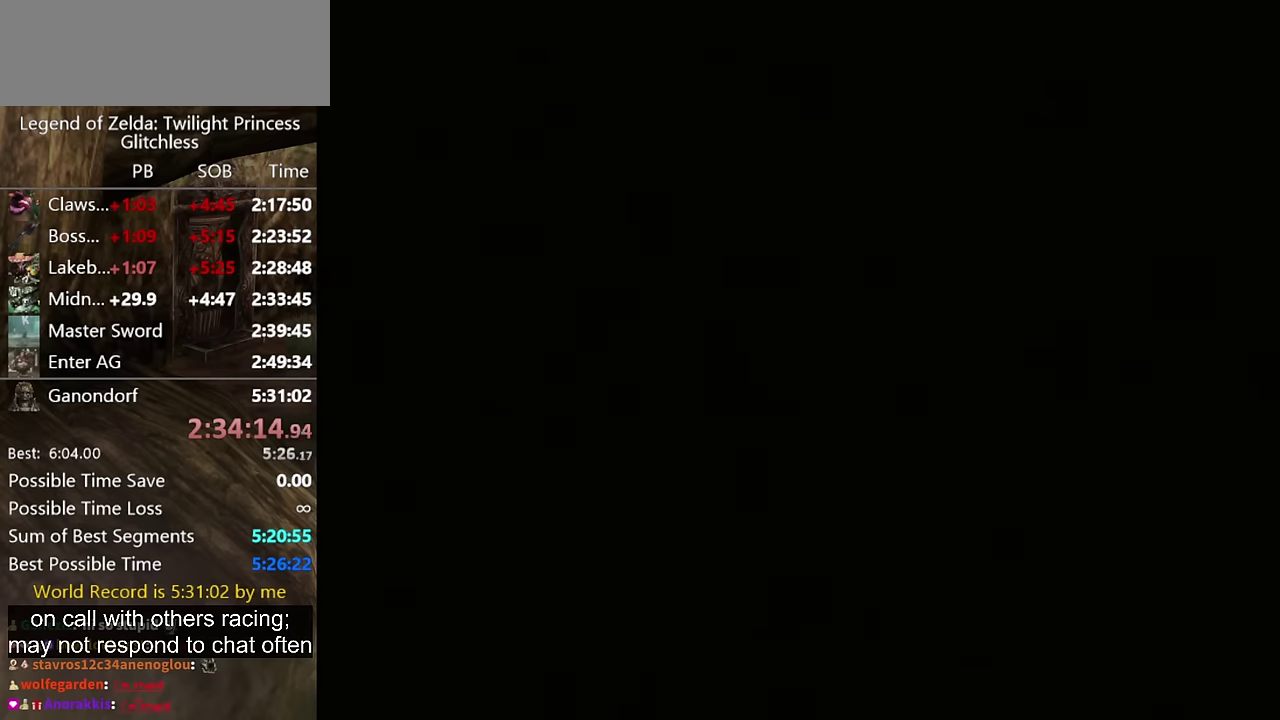
{"buttons": [], "left_stick": "up", "right_stick": "center", "events": [[267, "left_stick", "up"]]}